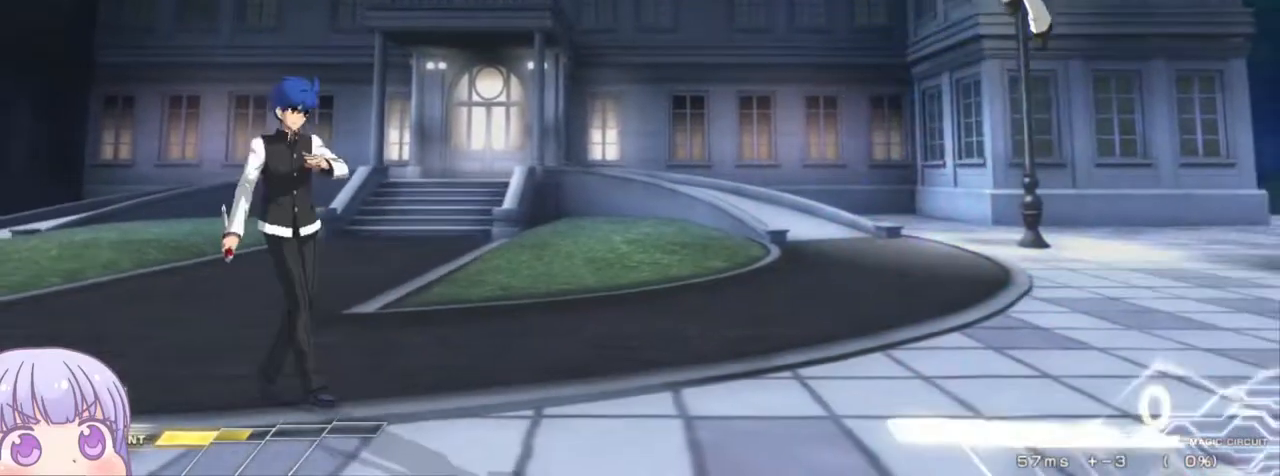
Gameplay with a controller (arcade stick); each line is a JSON object with the inputs held at the frame after it. "events" lists button and stick changes between this image and that frame as [ms after this image, input, new state], when the widget could be followed in between. Not read: L3 R3.
{"buttons": [], "left_stick": "down-left", "events": [[167, "left_stick", "down-left"]]}
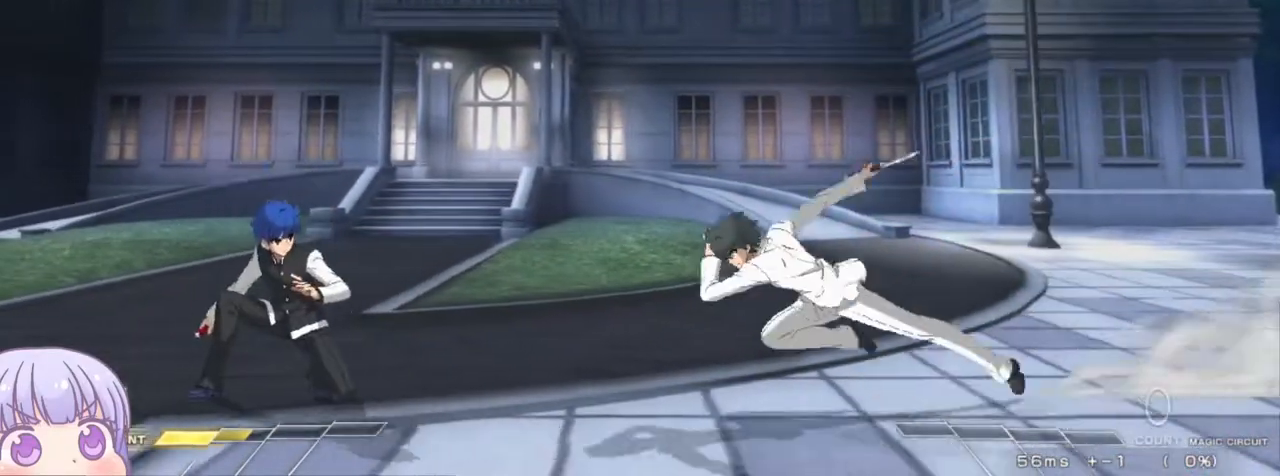
{"buttons": ["CIRCLE"], "left_stick": "right", "events": [[417, "left_stick", "center"], [467, "left_stick", "right"], [483, "CIRCLE", "down"]]}
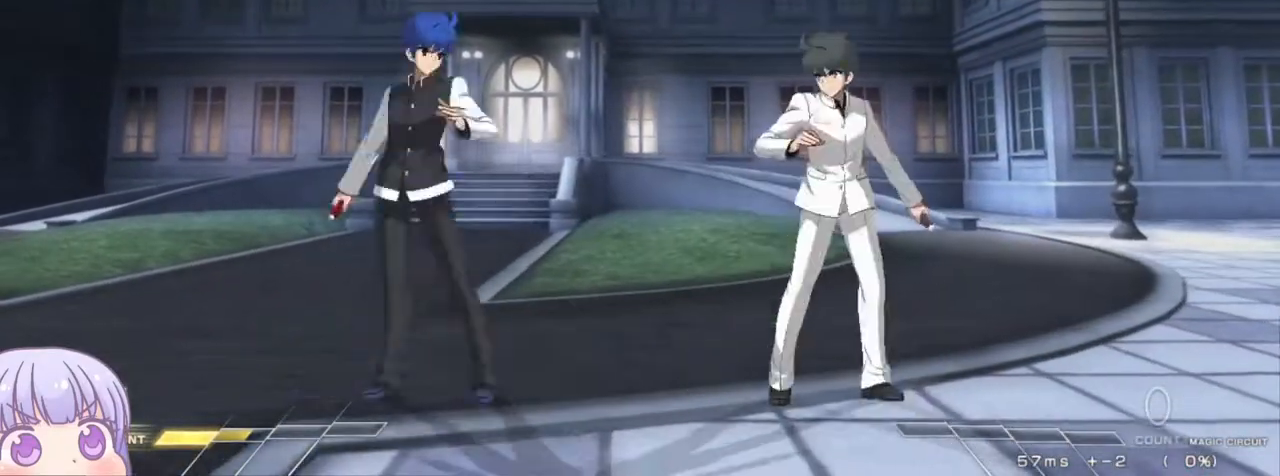
{"buttons": [], "left_stick": "right", "events": [[83, "CIRCLE", "up"], [250, "left_stick", "center"], [317, "left_stick", "right"], [333, "CROSS", "down"], [333, "SQUARE", "down"], [383, "CROSS", "up"], [400, "SQUARE", "up"]]}
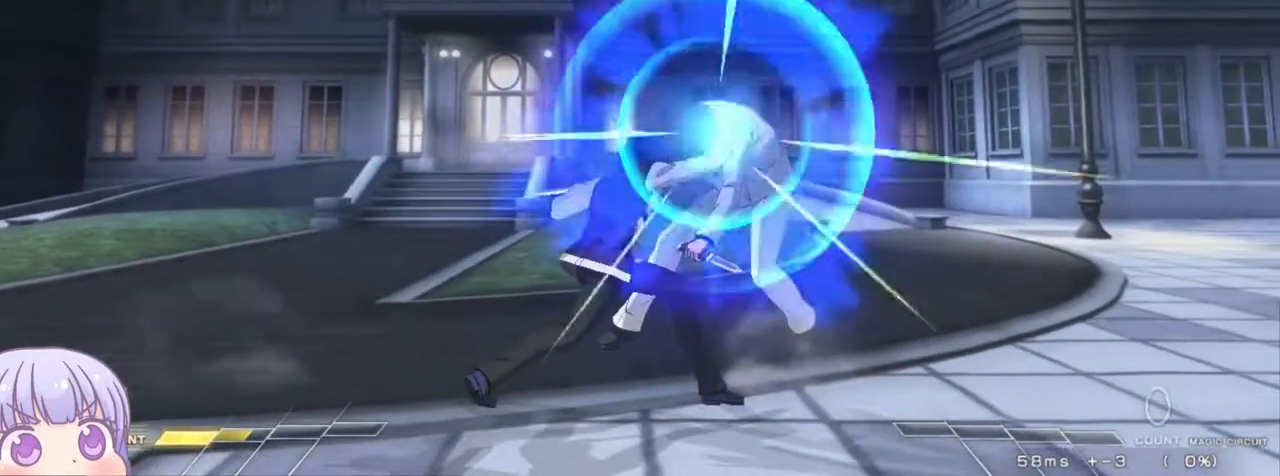
{"buttons": [], "left_stick": "center", "events": [[50, "left_stick", "center"], [183, "SQUARE", "down"], [267, "SQUARE", "up"], [367, "SQUARE", "down"], [433, "SQUARE", "up"]]}
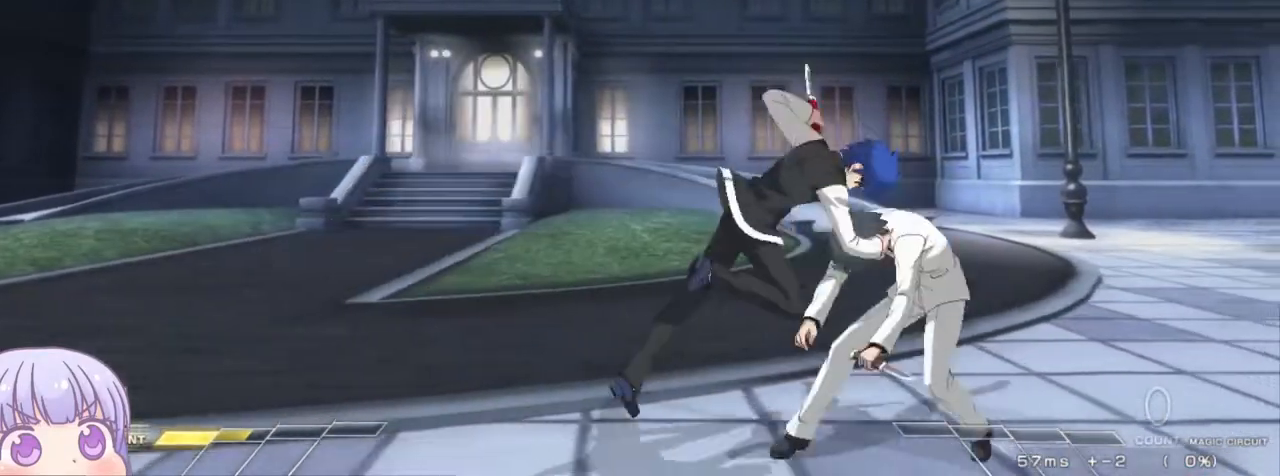
{"buttons": [], "left_stick": "center", "events": [[17, "SQUARE", "down"], [67, "SQUARE", "up"], [150, "SQUARE", "down"], [200, "SQUARE", "up"]]}
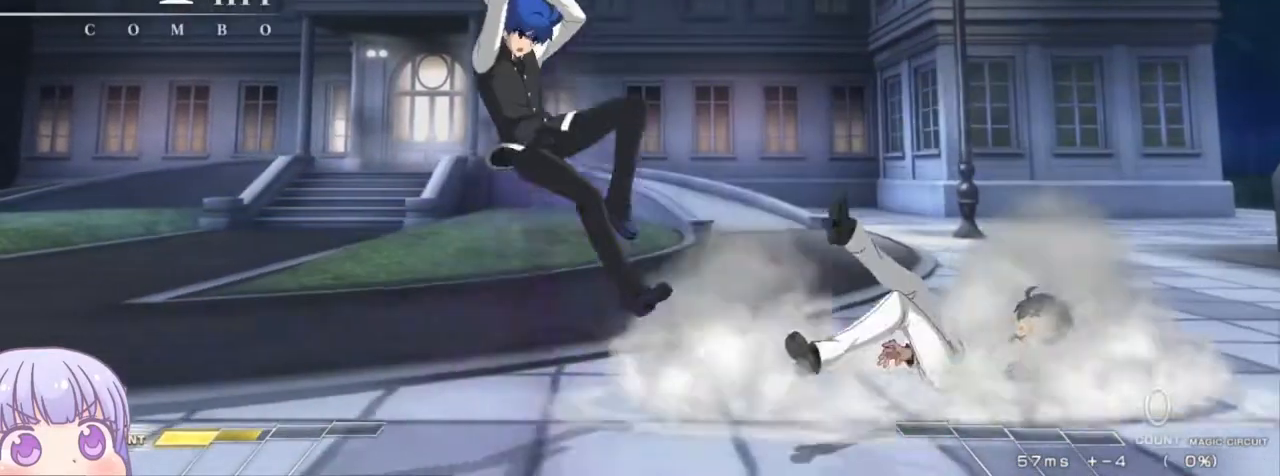
{"buttons": [], "left_stick": "down", "events": [[167, "left_stick", "down"], [217, "SQUARE", "down"], [267, "SQUARE", "up"], [367, "SQUARE", "down"], [400, "left_stick", "center"], [417, "SQUARE", "up"], [500, "left_stick", "down"]]}
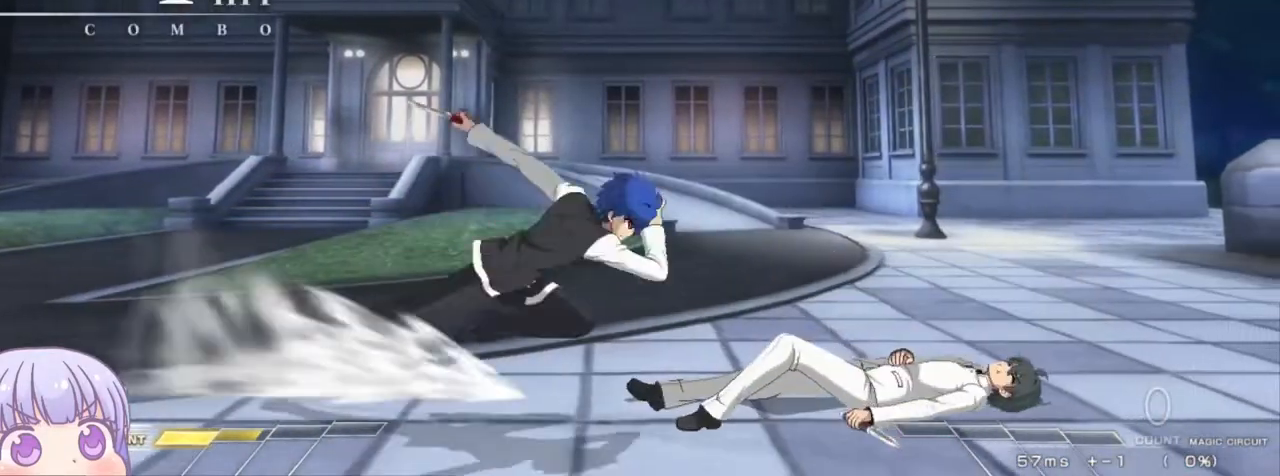
{"buttons": [], "left_stick": "down-left", "events": [[17, "left_stick", "down-left"]]}
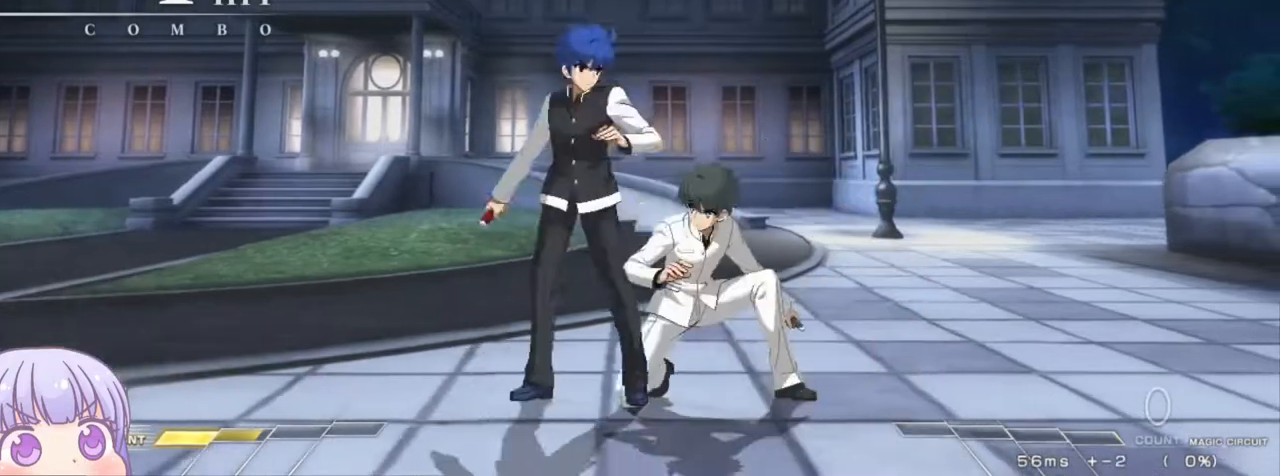
{"buttons": [], "left_stick": "down-left", "events": [[200, "SQUARE", "down"], [267, "SQUARE", "up"]]}
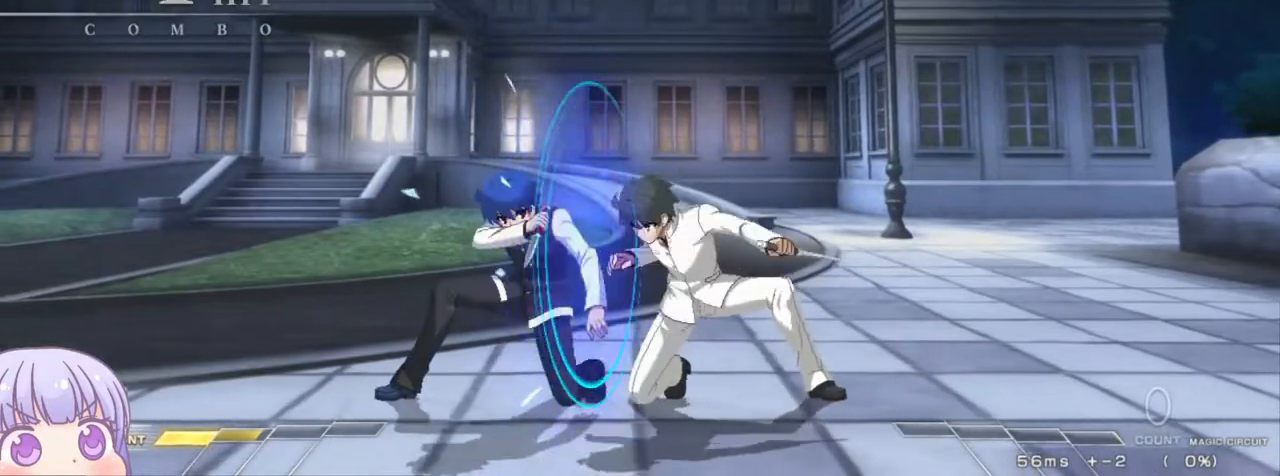
{"buttons": [], "left_stick": "down-left", "events": []}
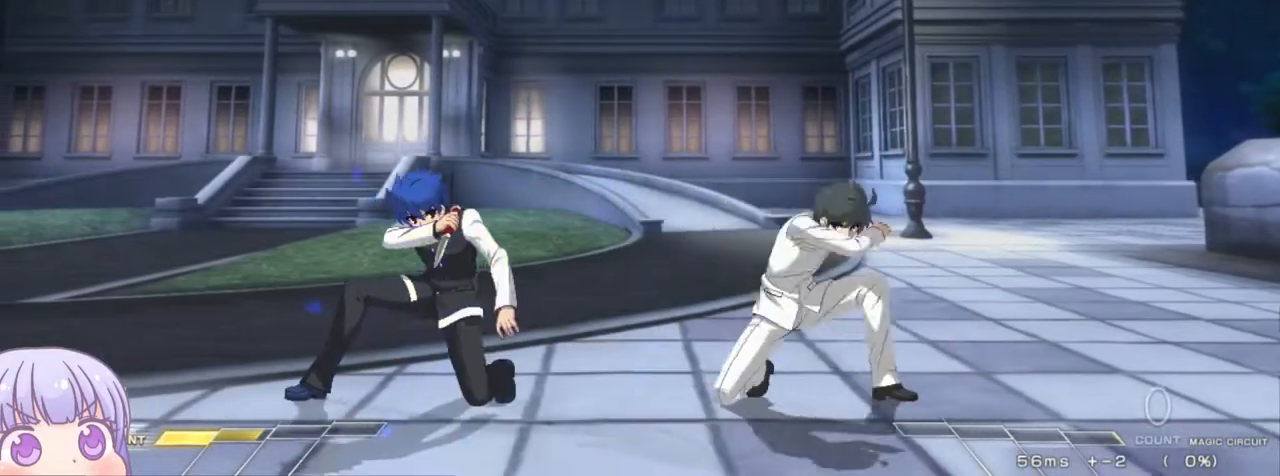
{"buttons": [], "left_stick": "down-left", "events": []}
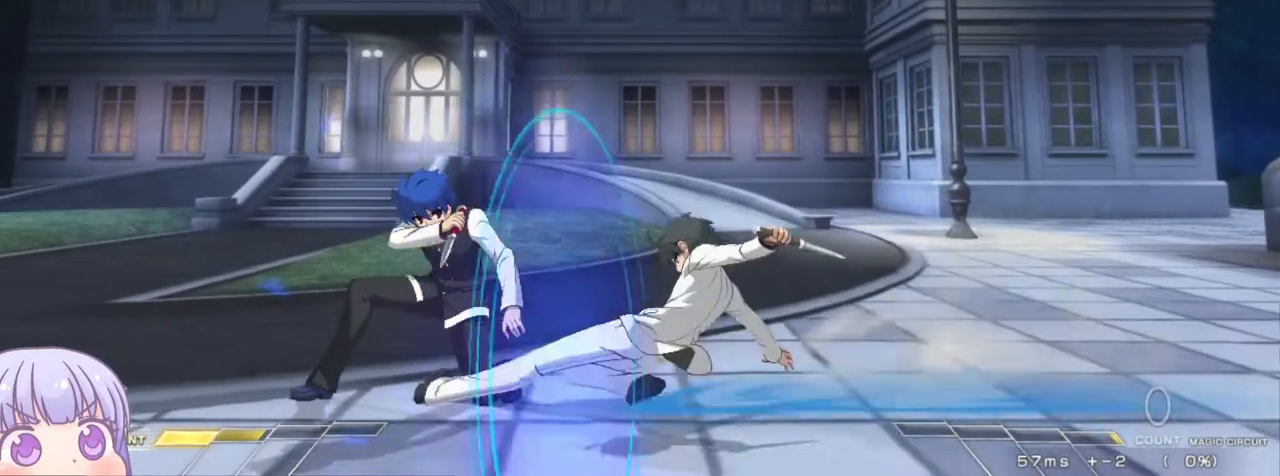
{"buttons": [], "left_stick": "down-left", "events": []}
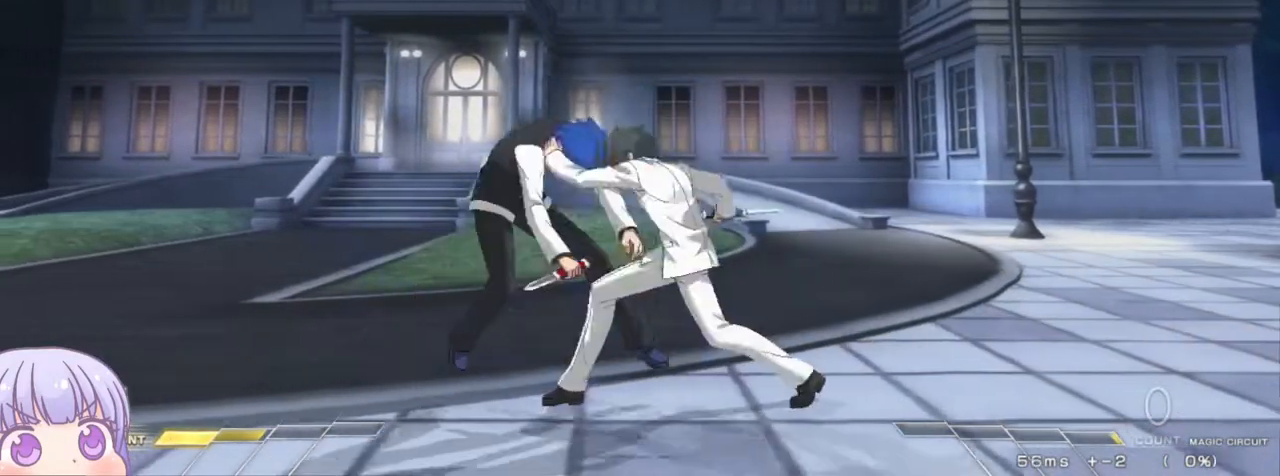
{"buttons": [], "left_stick": "center", "events": [[383, "left_stick", "center"]]}
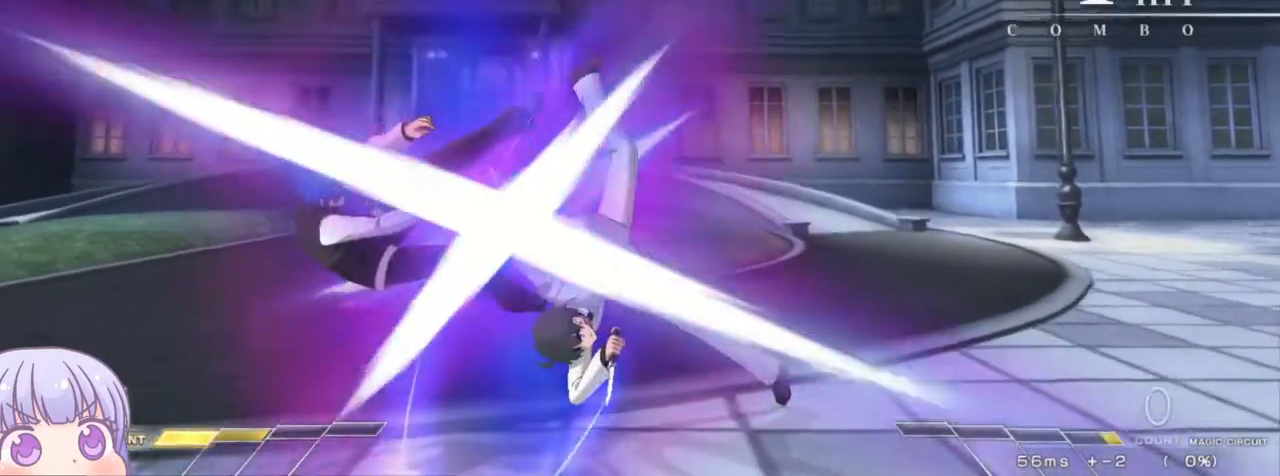
{"buttons": ["SQUARE"], "left_stick": "center", "events": [[350, "SQUARE", "down"]]}
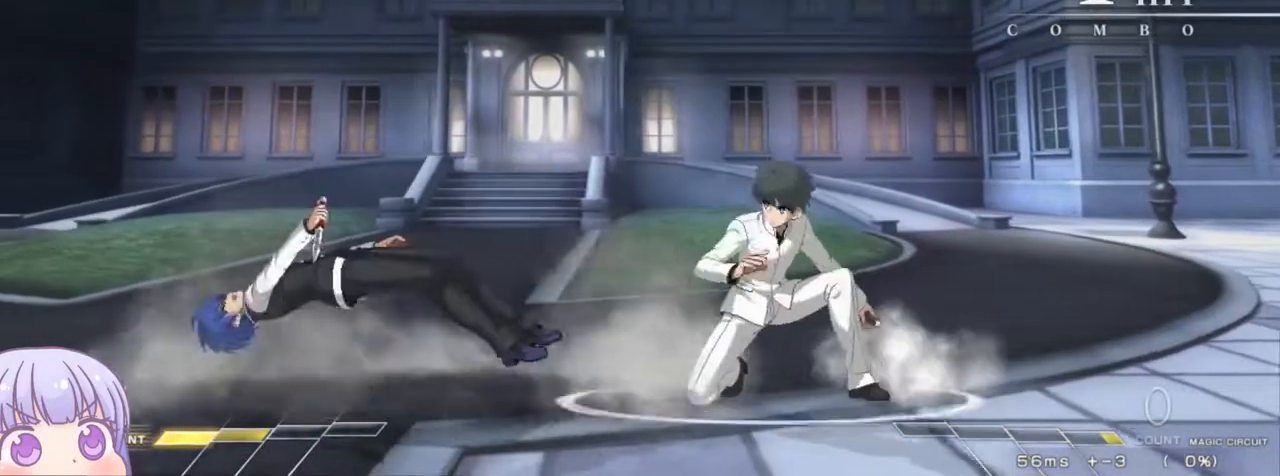
{"buttons": ["SQUARE"], "left_stick": "center", "events": []}
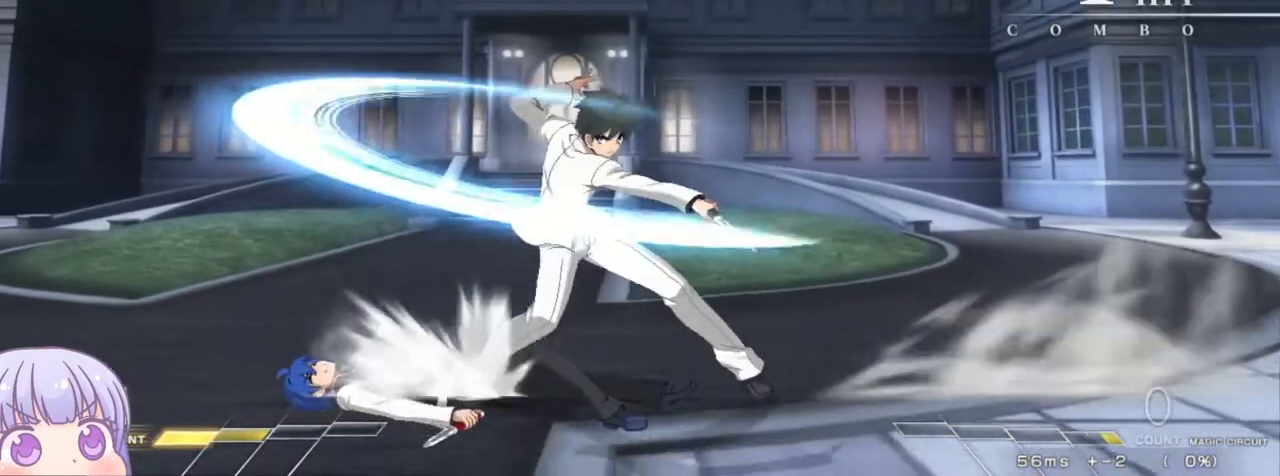
{"buttons": [], "left_stick": "down-left", "events": [[100, "SQUARE", "up"], [117, "left_stick", "down-left"]]}
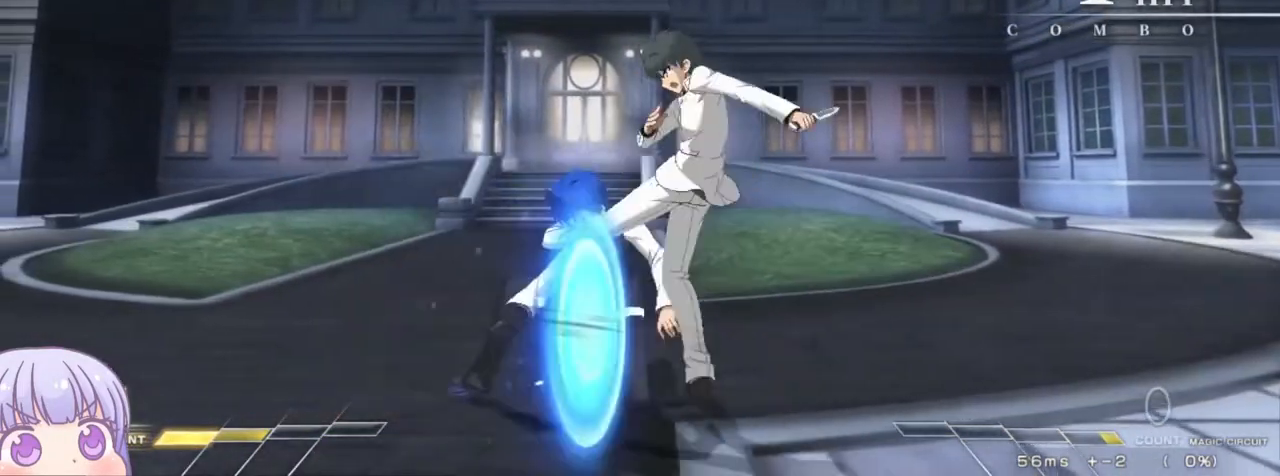
{"buttons": [], "left_stick": "down-left", "events": [[167, "TRIANGLE", "down"], [200, "TRIANGLE", "up"]]}
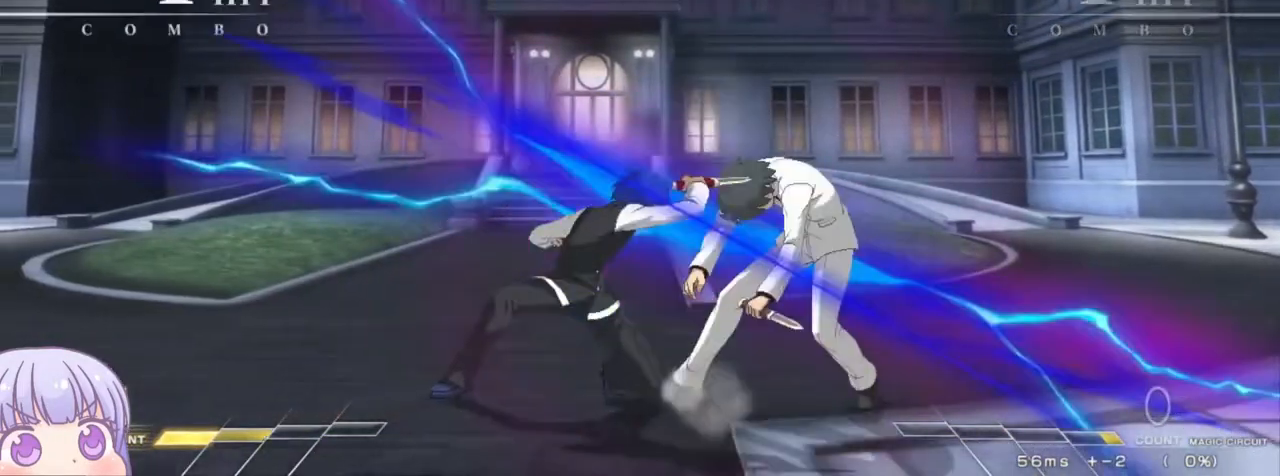
{"buttons": [], "left_stick": "down", "events": [[117, "left_stick", "center"], [150, "R1", "down"], [200, "R1", "up"], [317, "left_stick", "down"]]}
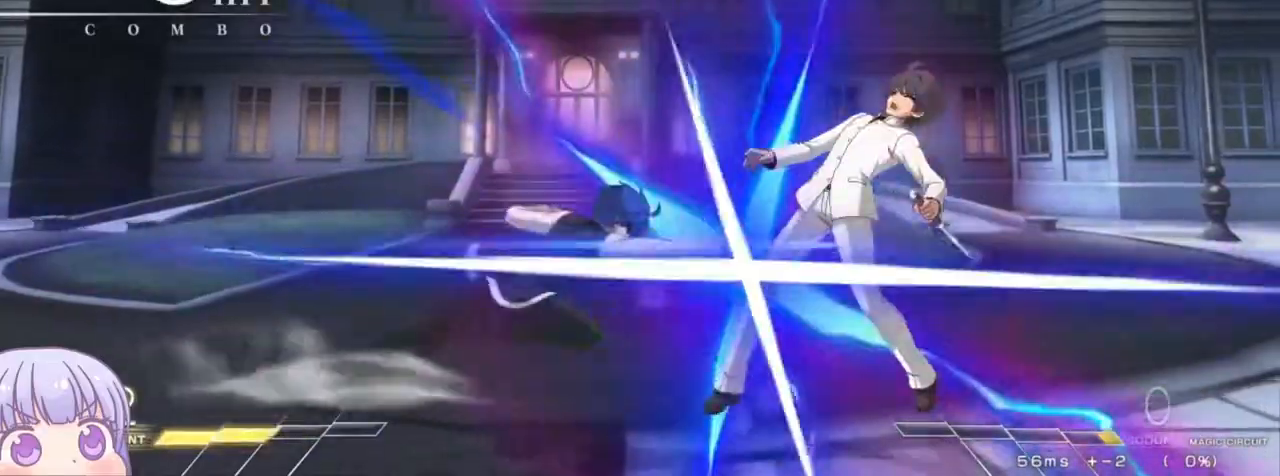
{"buttons": [], "left_stick": "center", "events": [[100, "R1", "down"], [150, "R1", "up"], [283, "left_stick", "center"], [333, "TRIANGLE", "down"], [383, "TRIANGLE", "up"]]}
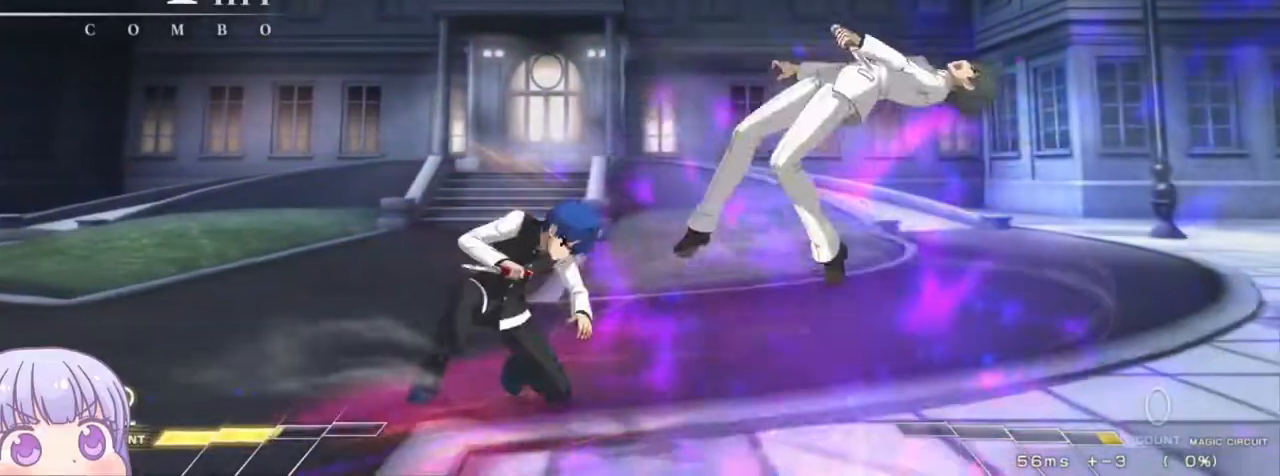
{"buttons": [], "left_stick": "center", "events": [[300, "TRIANGLE", "down"], [350, "TRIANGLE", "up"]]}
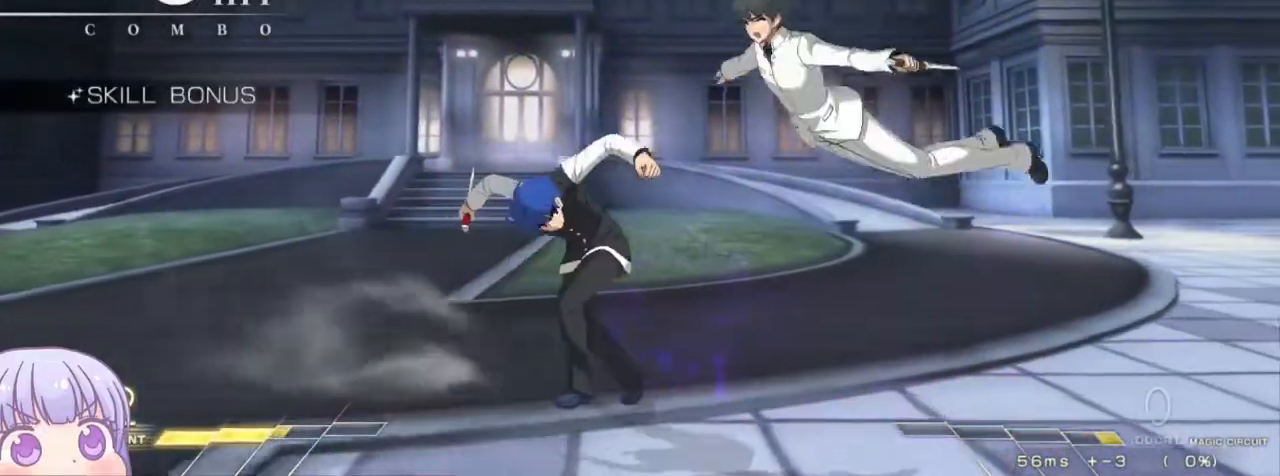
{"buttons": ["R1"], "left_stick": "center", "events": [[117, "left_stick", "up-right"], [267, "R1", "down"], [283, "left_stick", "center"]]}
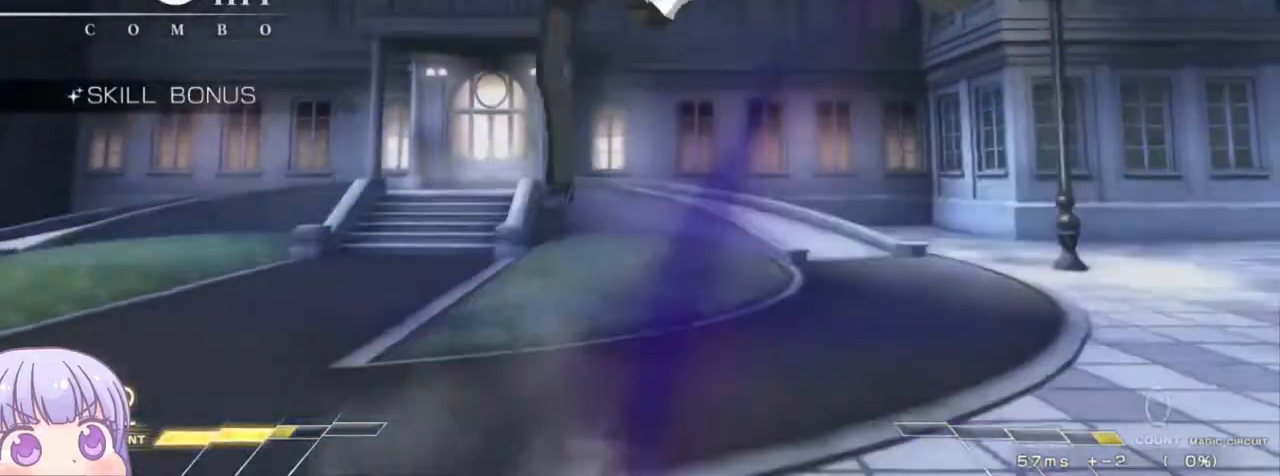
{"buttons": [], "left_stick": "center", "events": [[150, "R1", "up"], [383, "TRIANGLE", "down"], [450, "TRIANGLE", "up"]]}
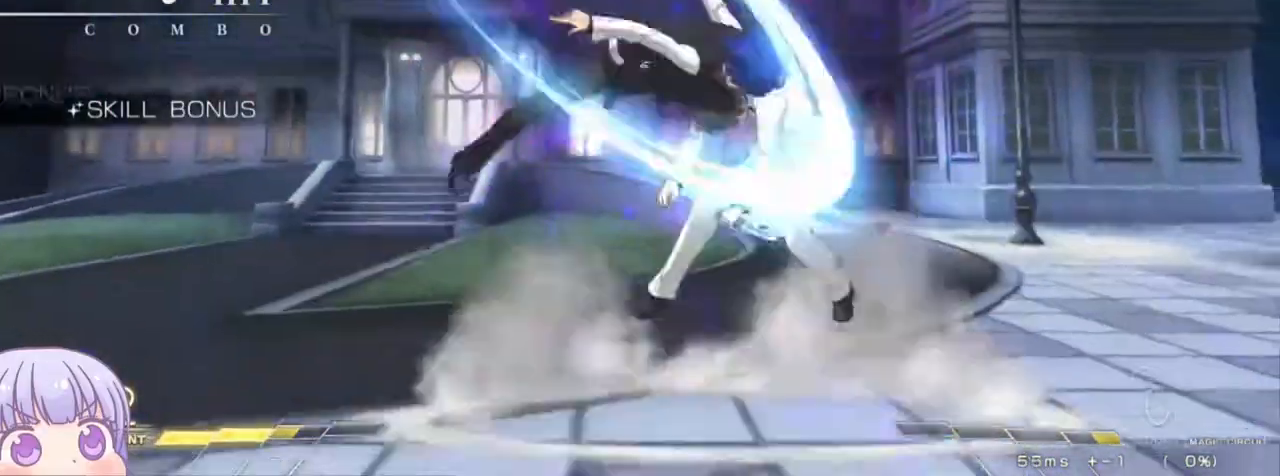
{"buttons": [], "left_stick": "center"}
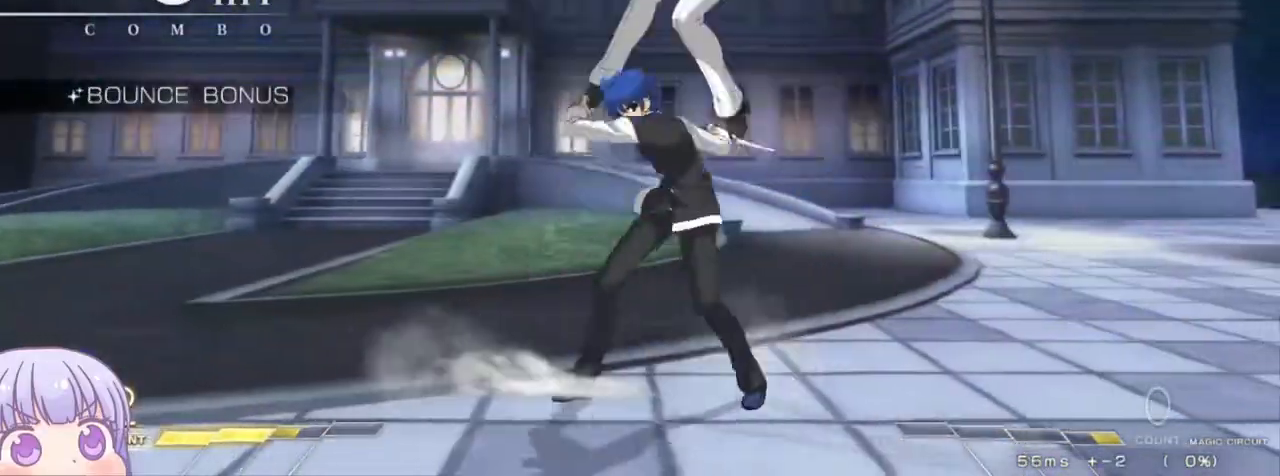
{"buttons": ["TRIANGLE"], "left_stick": "center", "events": [[233, "TRIANGLE", "down"], [317, "TRIANGLE", "up"], [483, "TRIANGLE", "down"]]}
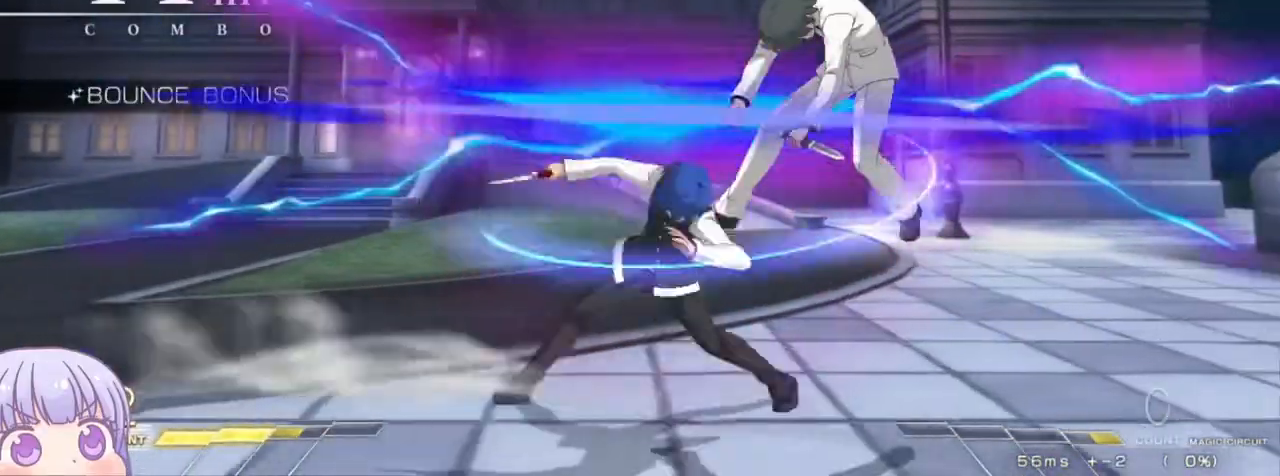
{"buttons": [], "left_stick": "center", "events": [[50, "TRIANGLE", "up"], [183, "left_stick", "down"], [233, "left_stick", "center"], [317, "left_stick", "down"], [333, "R1", "down"], [383, "R1", "up"], [417, "left_stick", "center"]]}